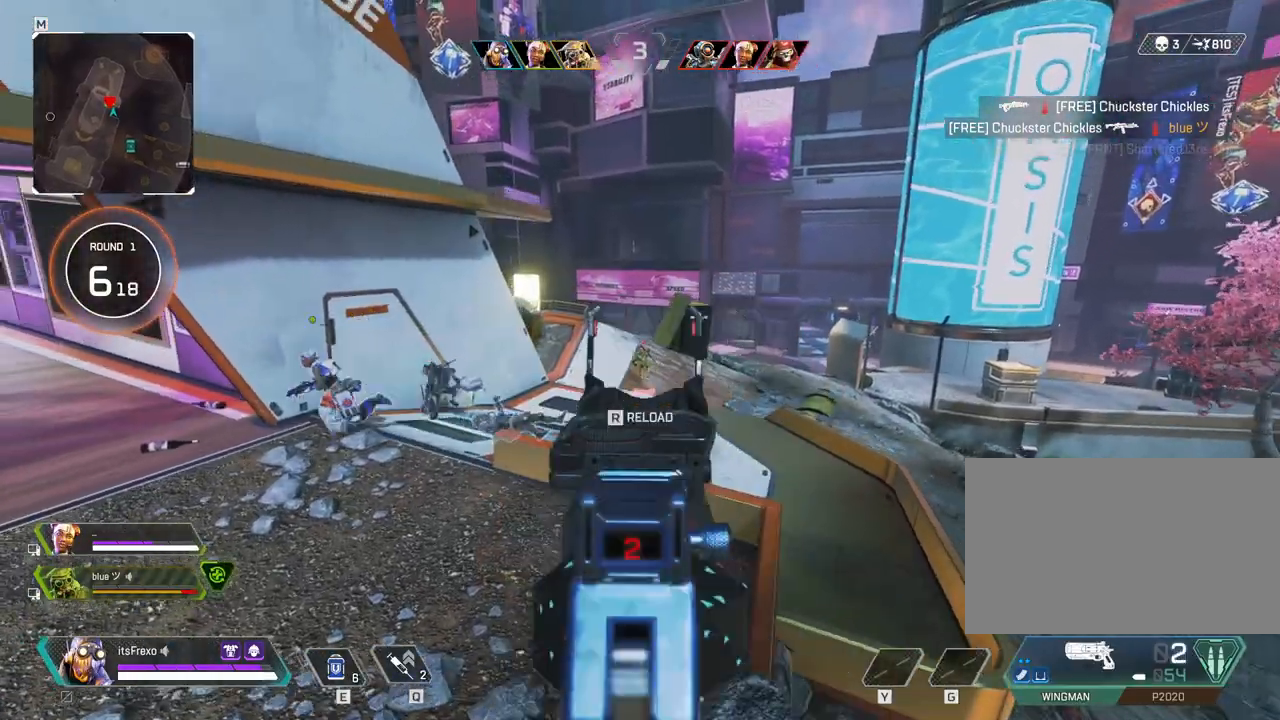
Gameplay with keyboard and mouse; each line is a JSON object with the keys and mouse buttons held at the frame after it. "events" lists presses ("down") and releases ("up") of "1", "2", "3", "4", "5", "a", "alt", "c", "caps_lock", "ctrl", "d", "e", "f", "g", "q", "r", "s", "shift", "space", "t", "tab", "v", "w", "x", "z", "mouse_left", "mouse_wheel" and "mouse_right" between this image and that frame as [ms after this image, input, new state], when the widget could be followed in between. "mouse_left", "mouse_wheel", "mouse_right" = the "left", "wheel", "right" buttons of the "mouse" list. No other keys are recorded. "wheel" means that the mouse wheel is clicked or scrolled. Mouse movement is not recorded.
{"keys": ["a"], "mouse": [], "events": [[33, "d", "up"], [83, "a", "down"], [200, "a", "up"], [200, "mouse_left", "down"], [250, "d", "down"], [350, "mouse_left", "up"], [400, "d", "up"], [450, "a", "down"]]}
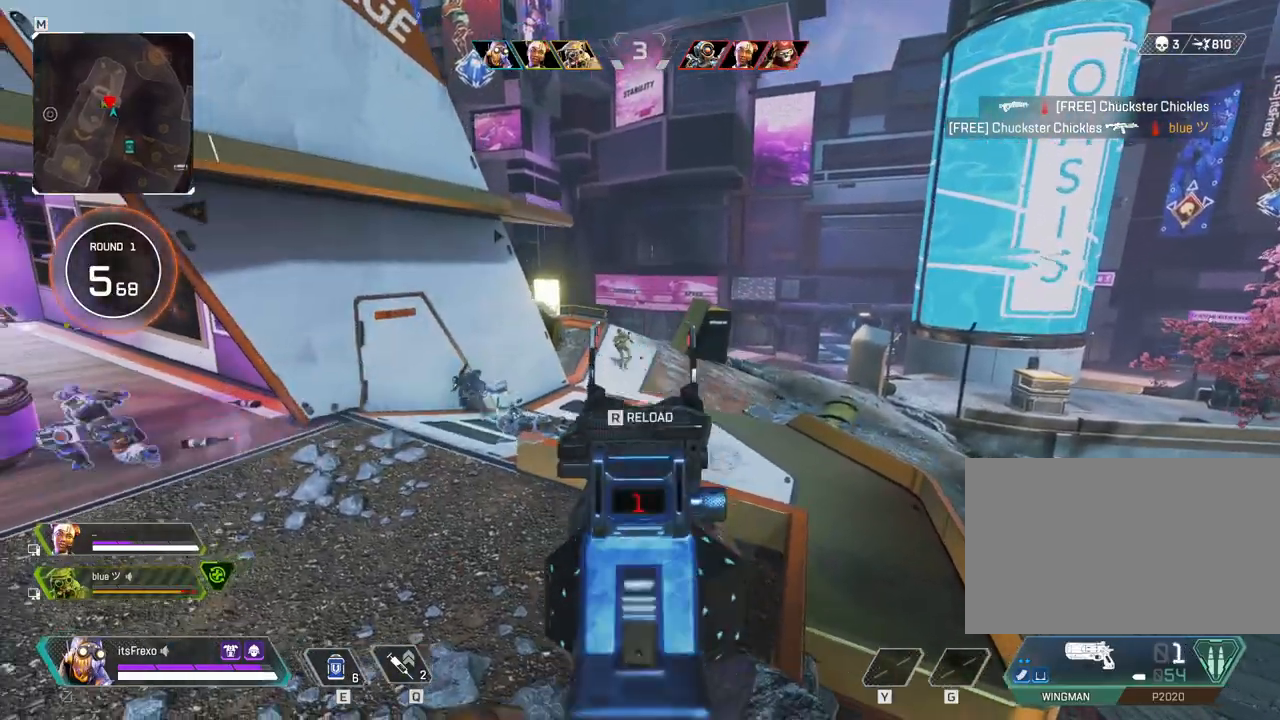
{"keys": ["shift", "w"], "mouse": ["right"], "events": [[133, "a", "up"], [183, "s", "down"], [233, "mouse_left", "down"], [283, "s", "up"], [300, "mouse_left", "up"], [350, "mouse_right", "down"], [350, "r", "down"], [350, "w", "down"], [450, "r", "up"], [500, "shift", "down"]]}
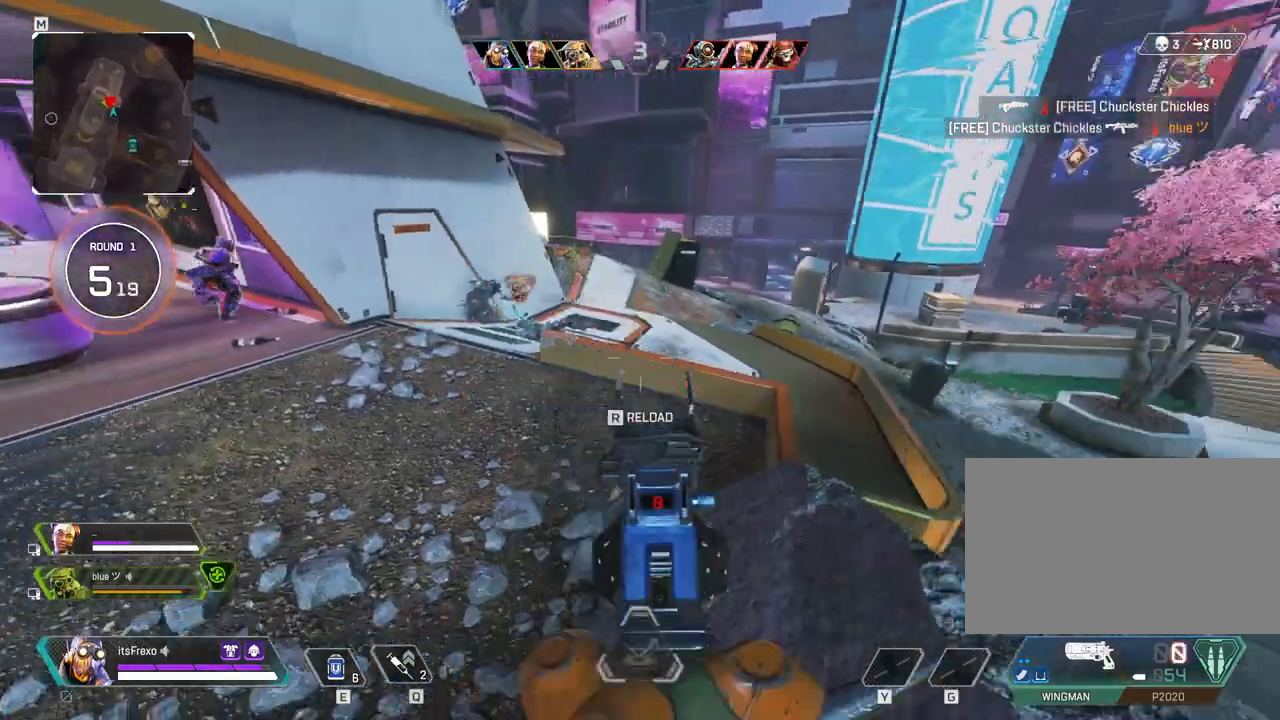
{"keys": ["shift", "w"], "mouse": [], "events": [[50, "mouse_right", "up"]]}
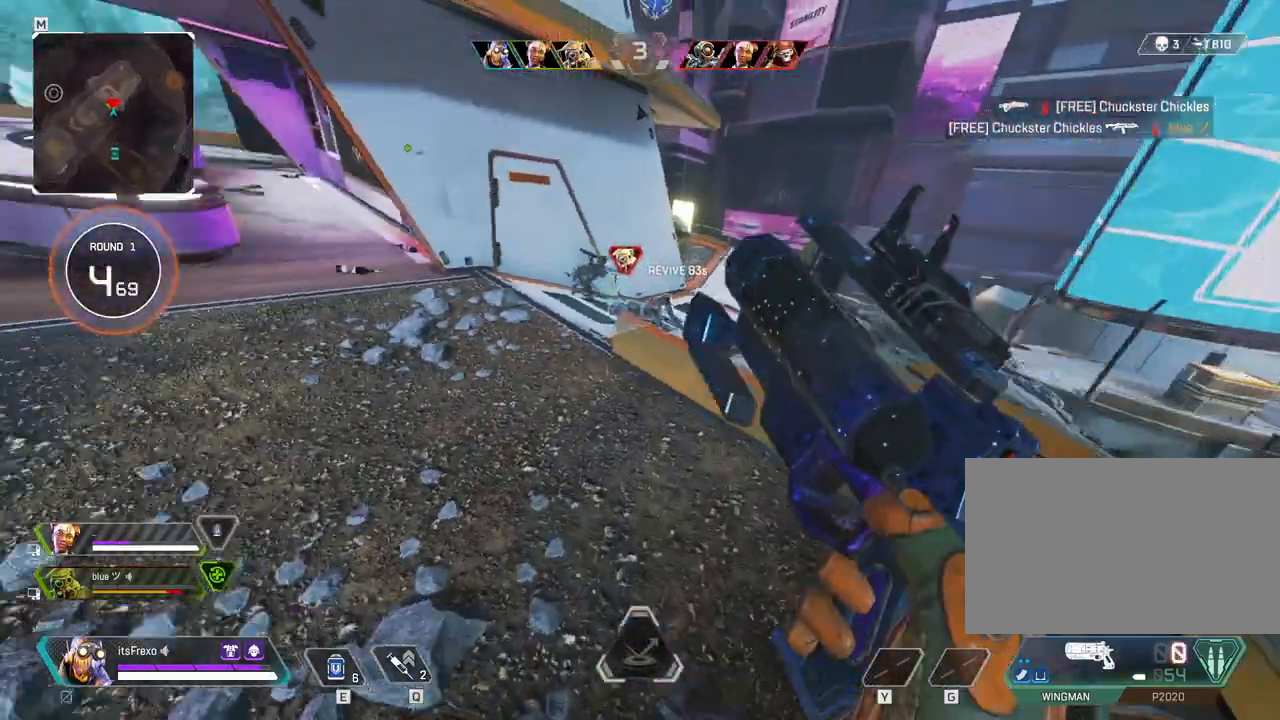
{"keys": ["d", "shift", "space", "w"], "mouse": [], "events": [[400, "space", "down"], [500, "d", "down"]]}
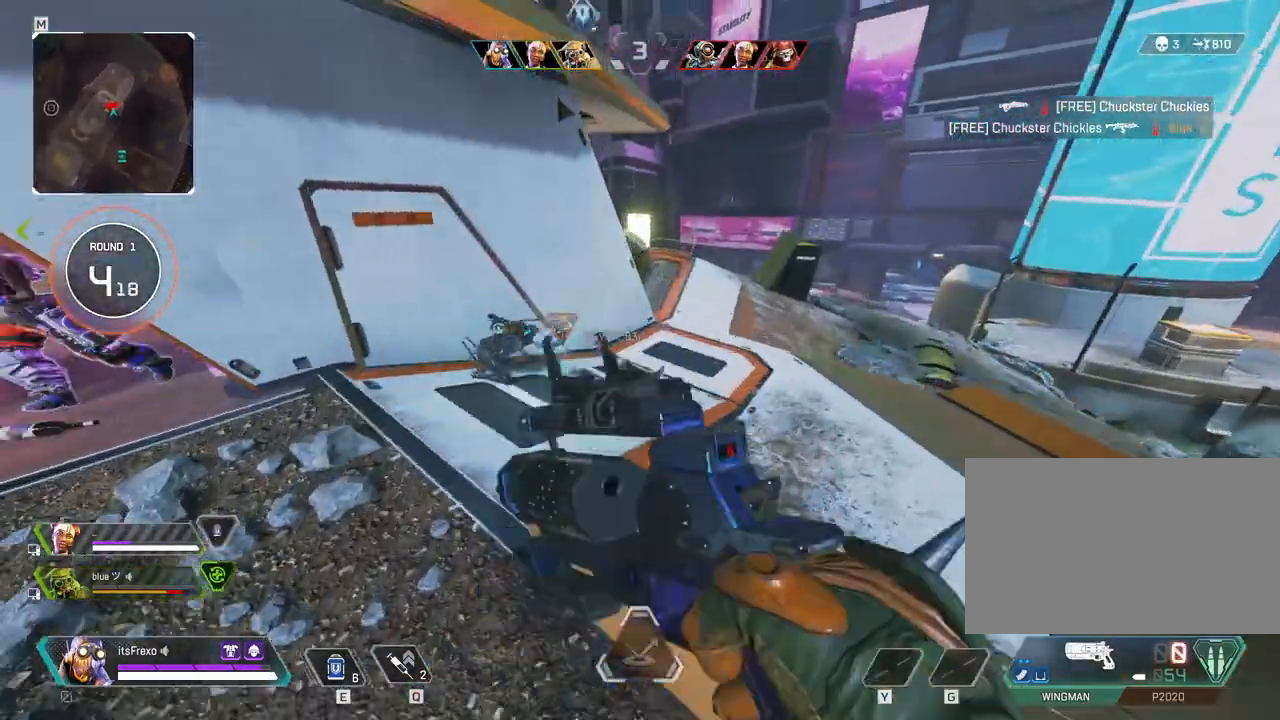
{"keys": ["d", "shift", "w"], "mouse": [], "events": [[50, "shift", "up"], [50, "space", "up"], [133, "shift", "down"]]}
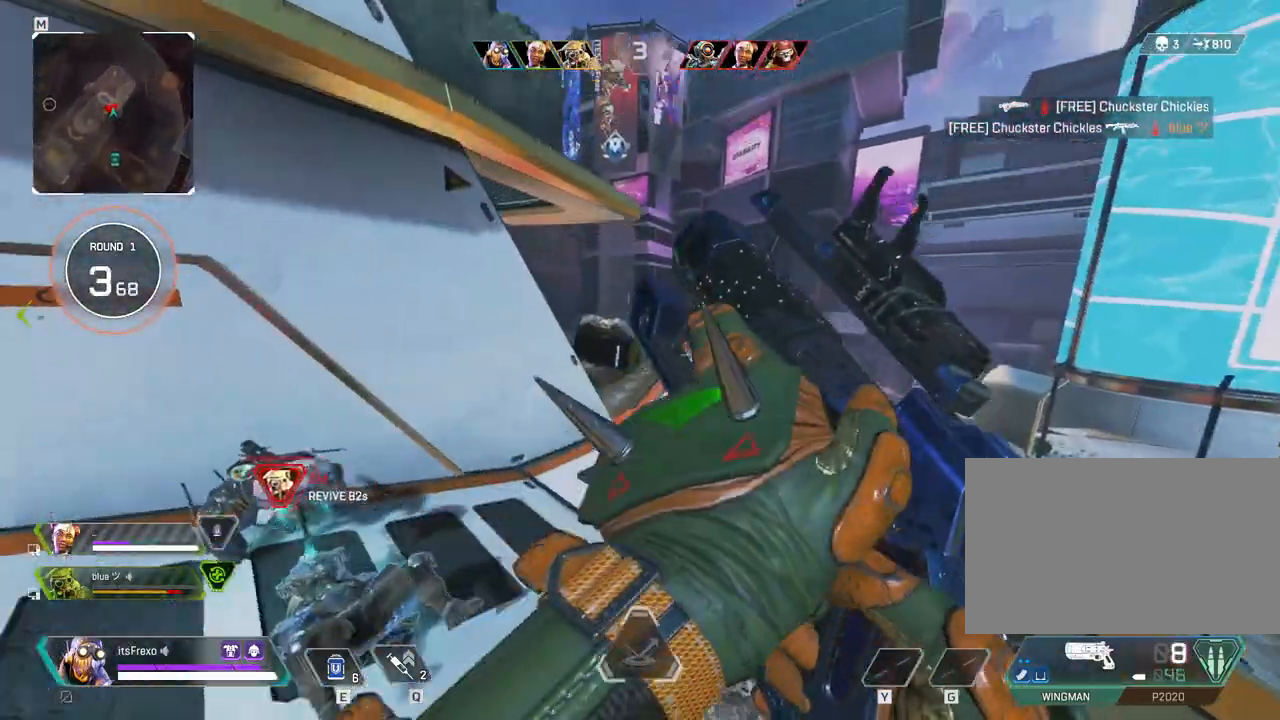
{"keys": ["d", "shift", "w"], "mouse": ["right"], "events": [[433, "mouse_right", "down"]]}
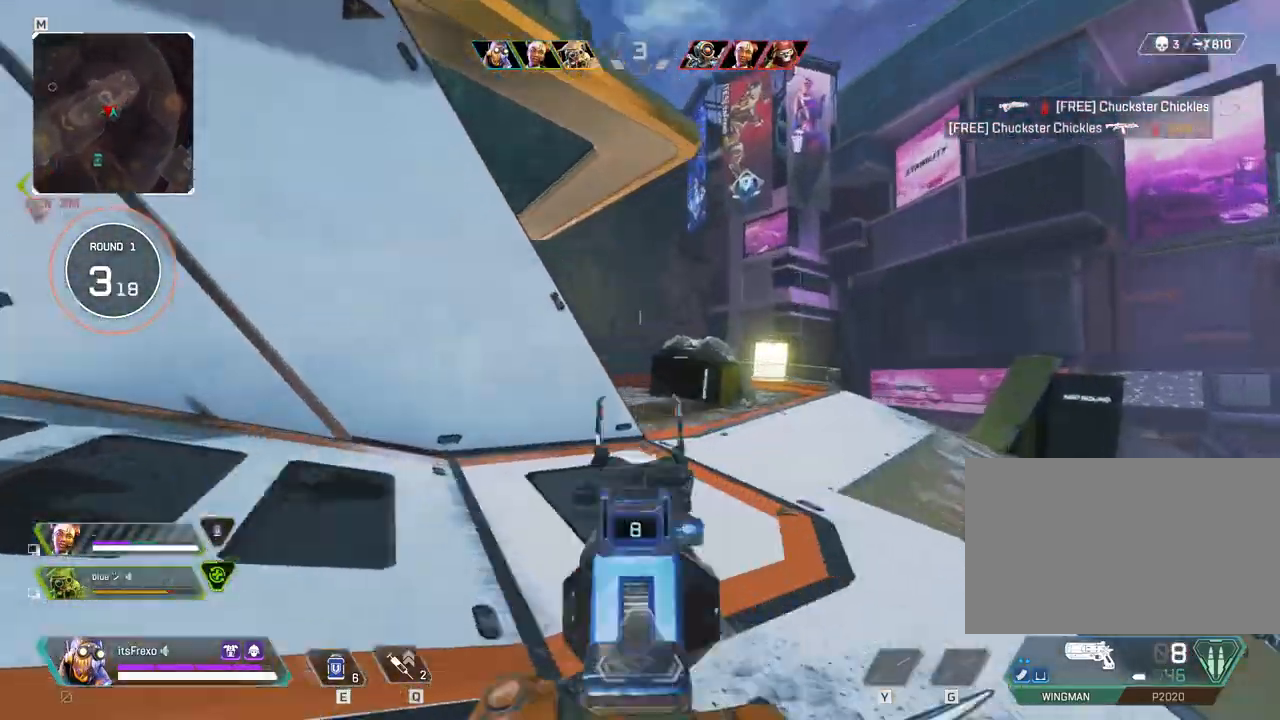
{"keys": ["d", "w"], "mouse": [], "events": [[50, "mouse_right", "up"], [350, "shift", "up"]]}
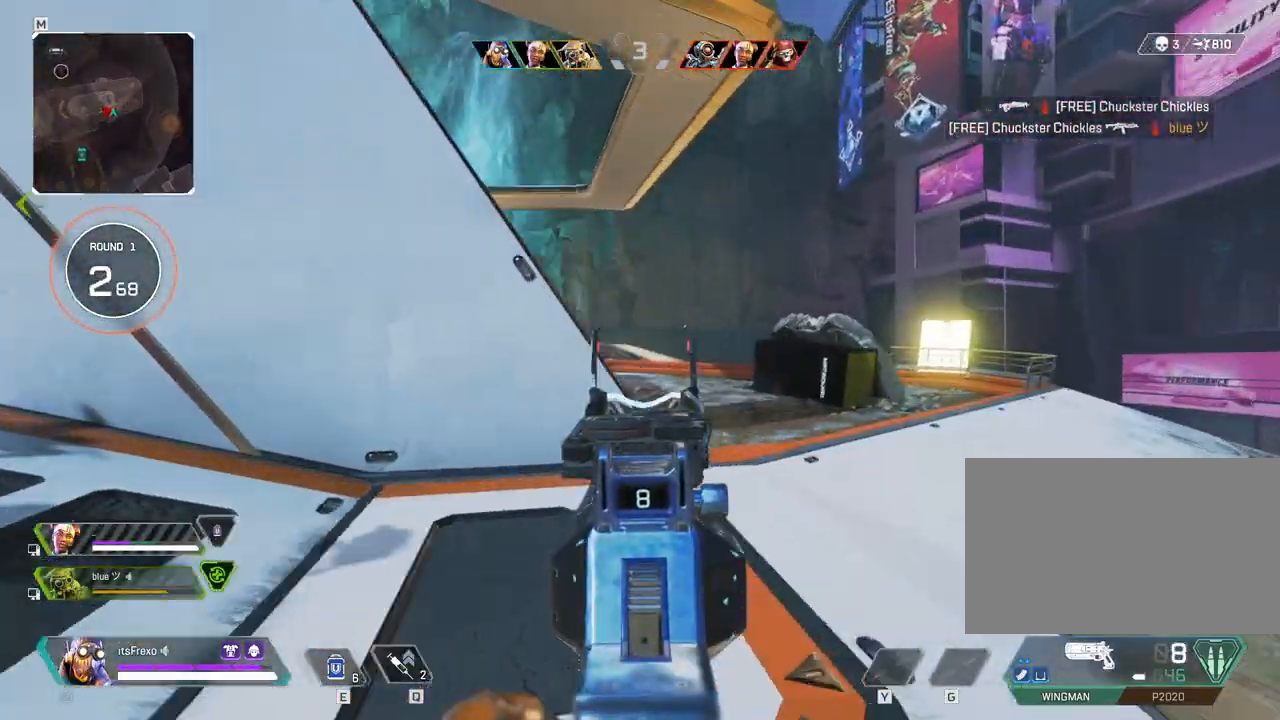
{"keys": ["d"], "mouse": ["right"], "events": [[50, "shift", "down"], [183, "mouse_right", "down"], [333, "mouse_right", "up"], [400, "shift", "up"], [450, "mouse_right", "down"], [450, "w", "up"]]}
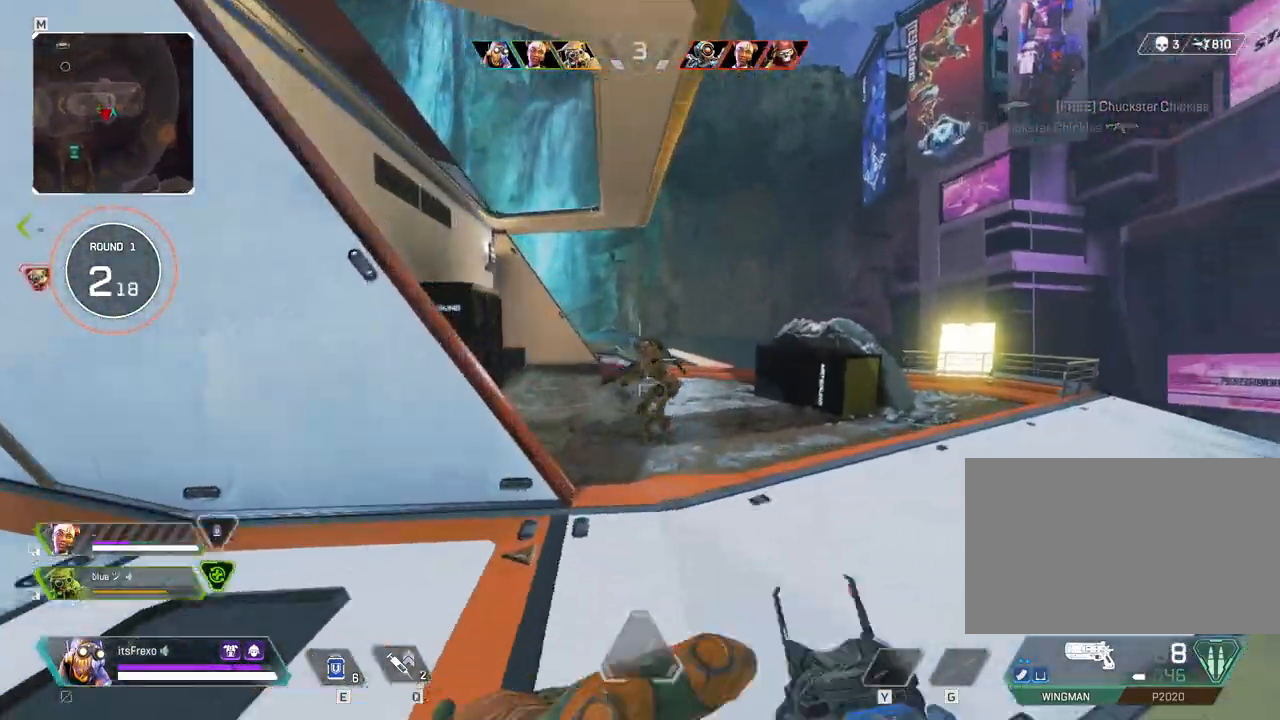
{"keys": ["d", "s"], "mouse": [], "events": [[100, "mouse_right", "up"], [200, "mouse_left", "down"], [200, "s", "down"], [300, "mouse_left", "up"]]}
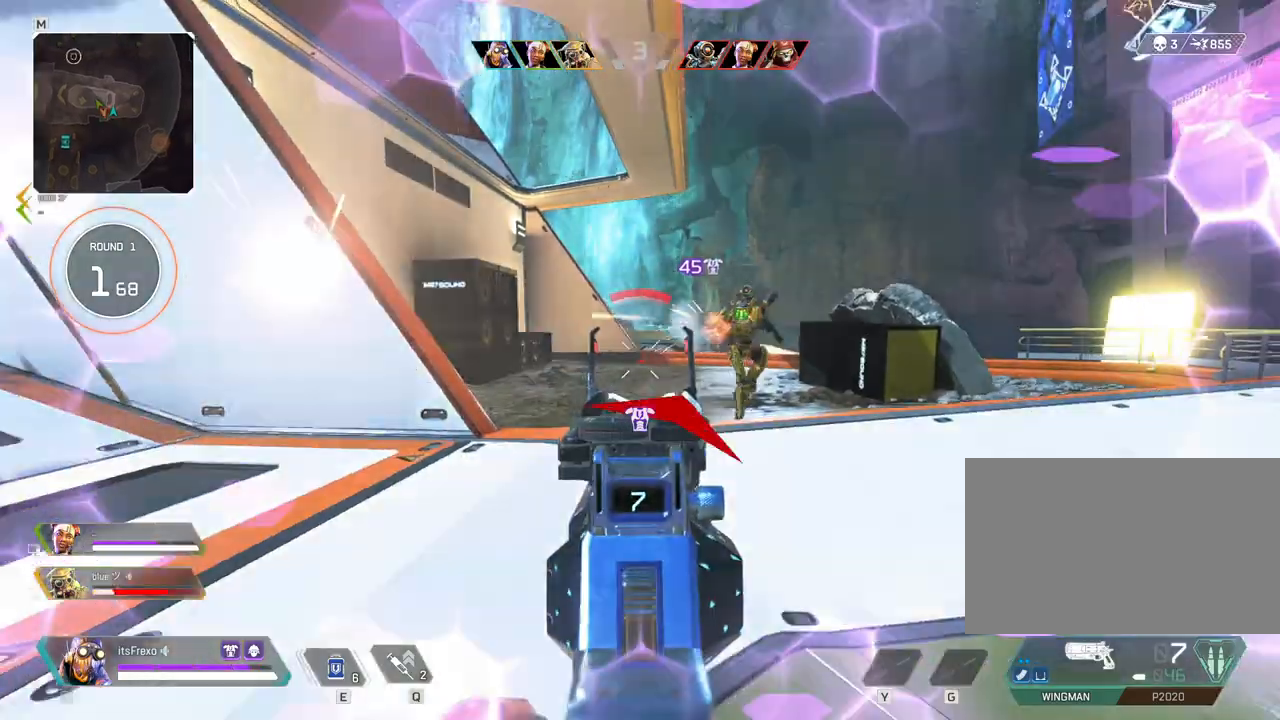
{"keys": ["d"], "mouse": [], "events": [[100, "s", "up"], [150, "mouse_left", "down"], [300, "mouse_left", "up"]]}
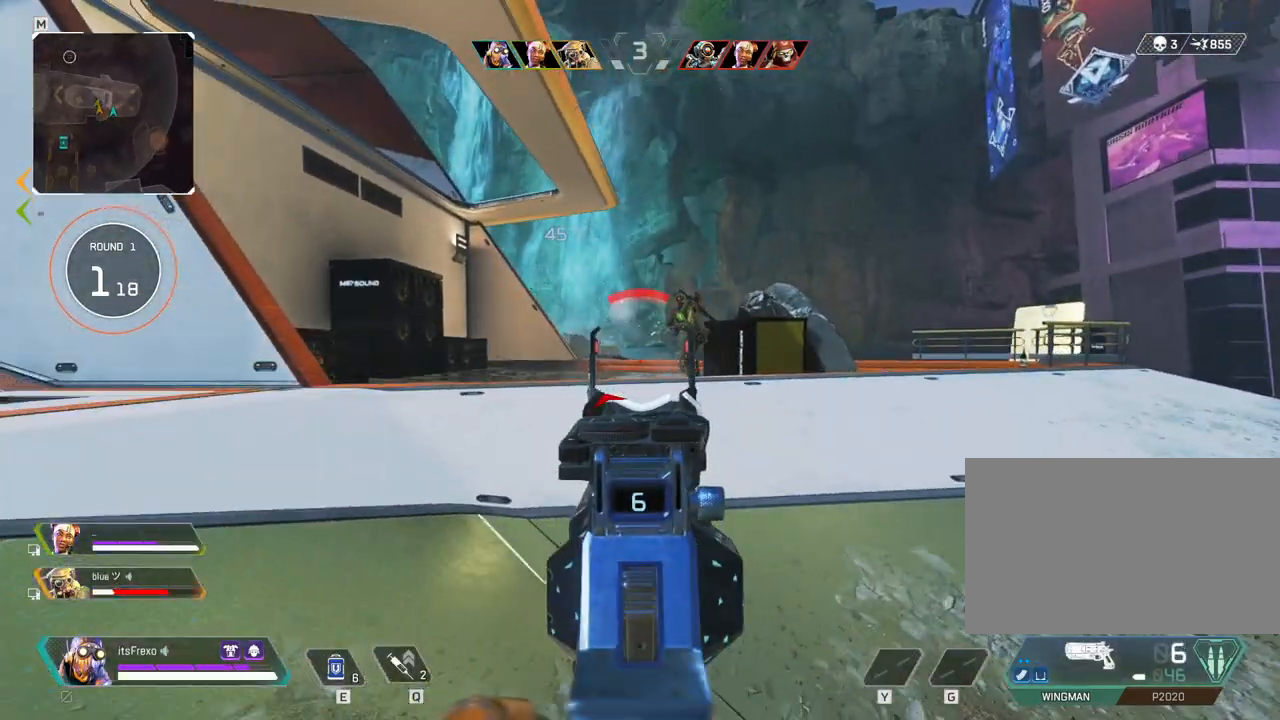
{"keys": ["d"], "mouse": [], "events": [[83, "a", "down"], [83, "d", "up"], [233, "mouse_left", "down"], [333, "mouse_left", "up"], [400, "a", "up"], [400, "d", "down"]]}
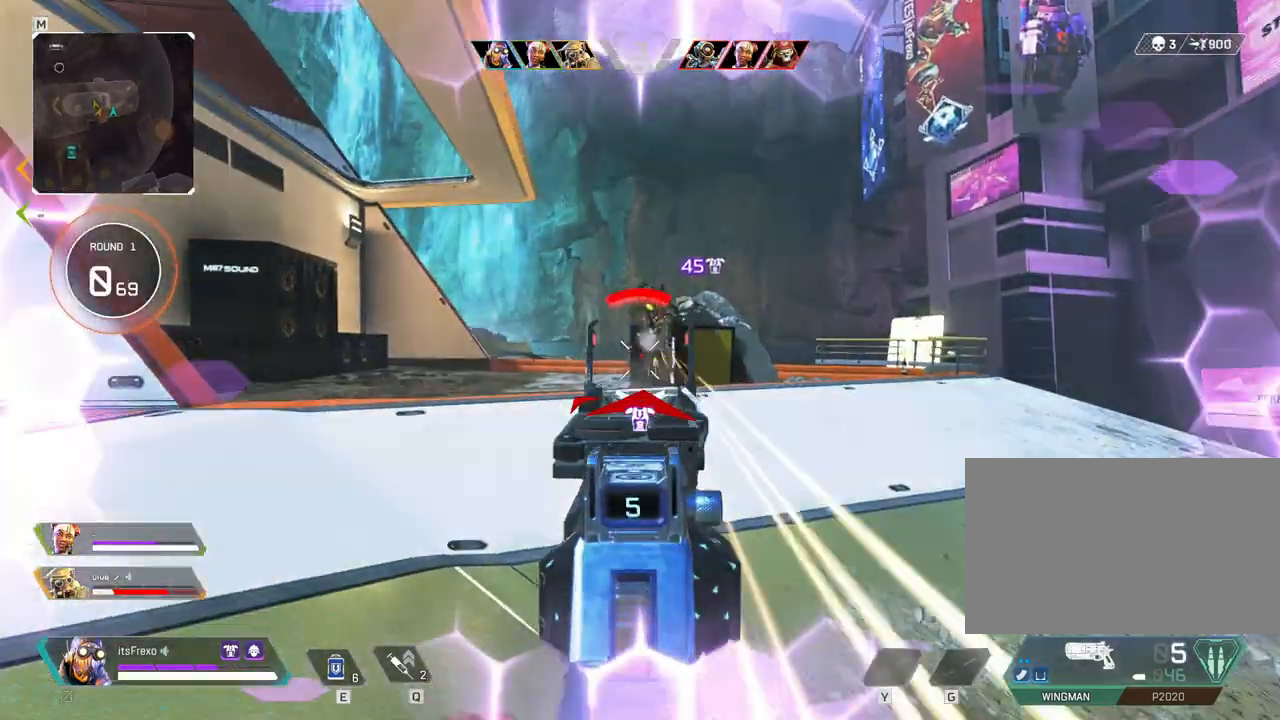
{"keys": ["a"], "mouse": [], "events": [[250, "a", "down"], [250, "d", "up"]]}
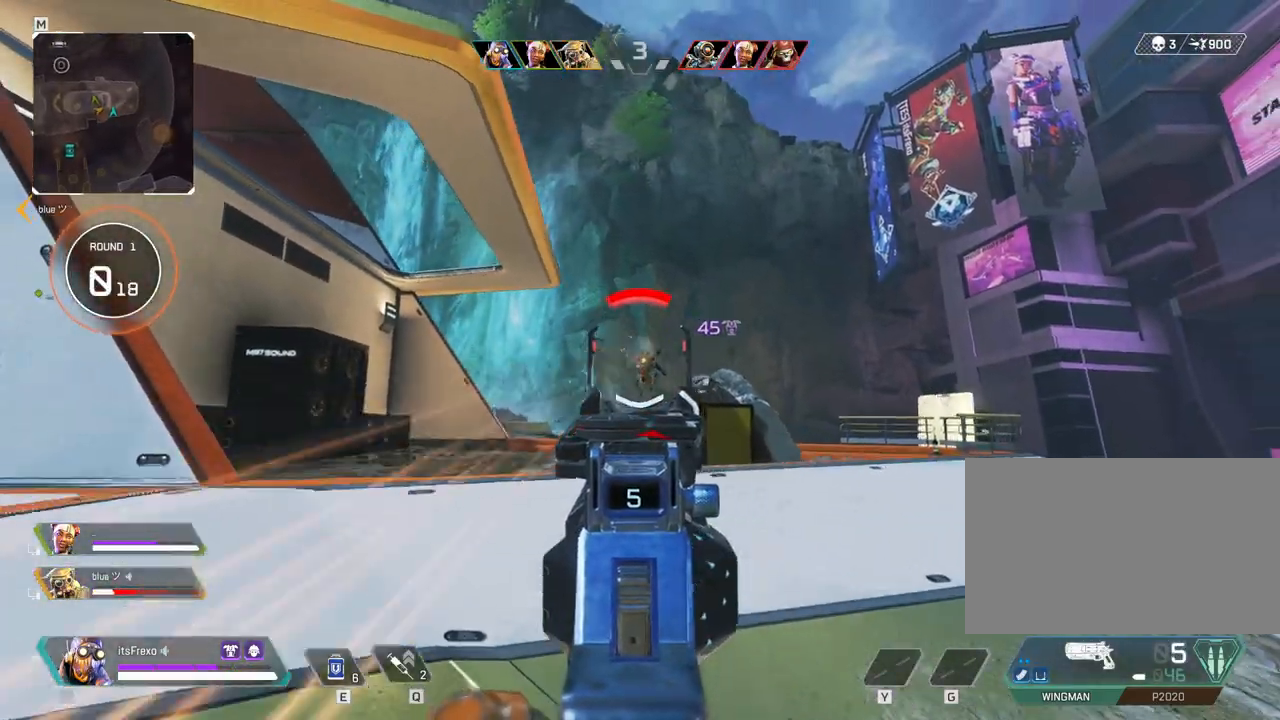
{"keys": ["a"], "mouse": [], "events": [[33, "a", "up"], [33, "d", "down"], [33, "mouse_left", "down"], [100, "a", "down"], [150, "a", "up"], [150, "mouse_left", "up"], [300, "d", "up"], [350, "a", "down"]]}
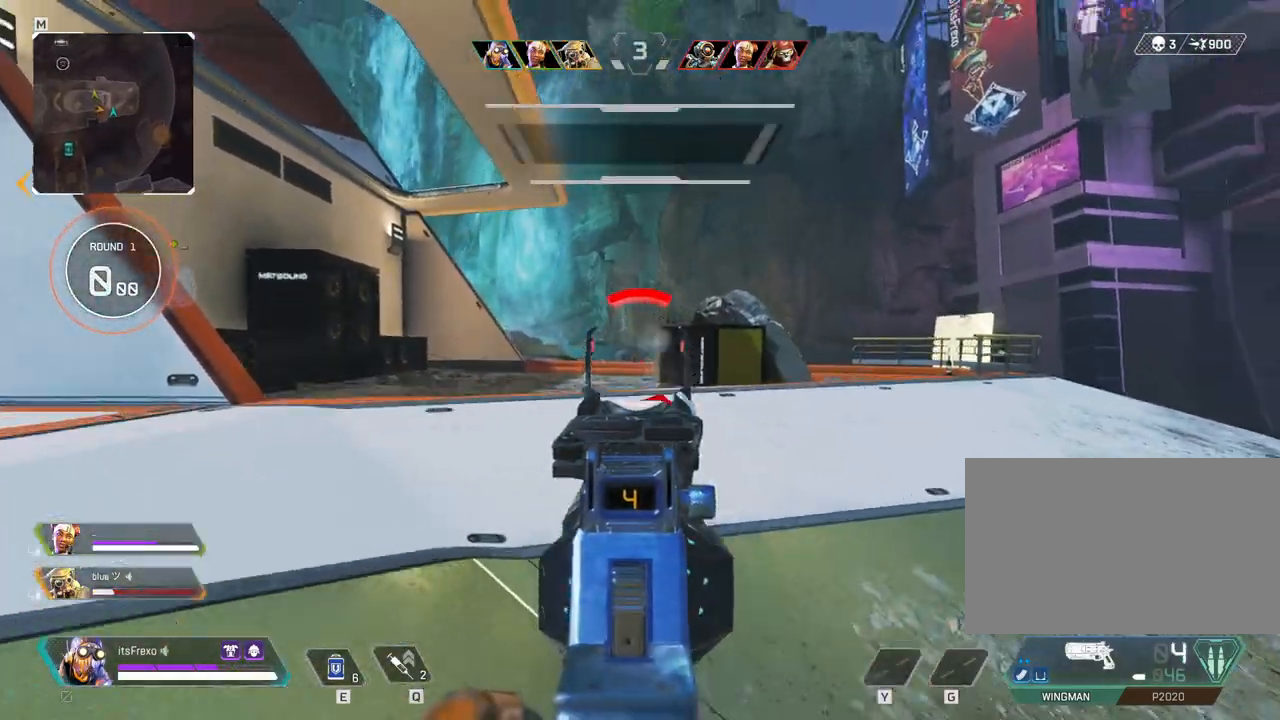
{"keys": ["d", "shift", "w"], "mouse": ["right"], "events": [[133, "mouse_left", "down"], [233, "mouse_left", "up"], [350, "a", "up"], [350, "d", "down"], [400, "w", "down"], [500, "mouse_right", "down"], [500, "shift", "down"]]}
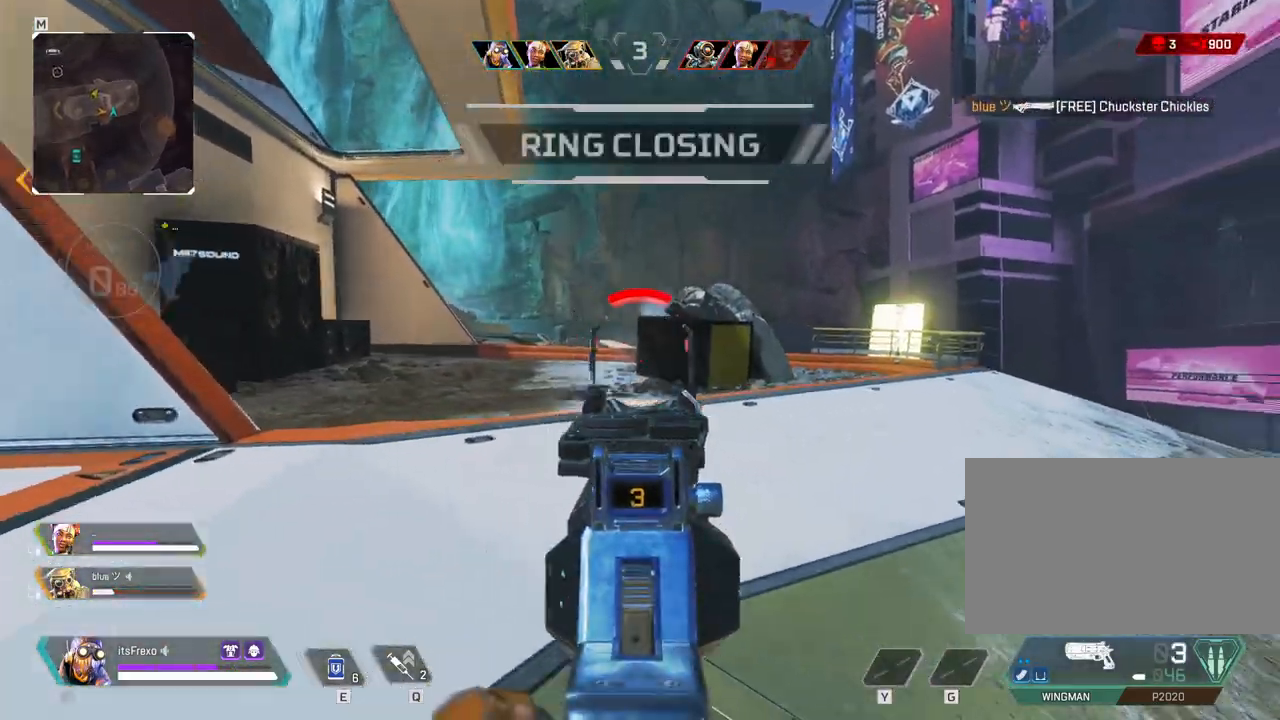
{"keys": ["shift", "w"], "mouse": [], "events": [[50, "d", "up"], [150, "mouse_right", "up"]]}
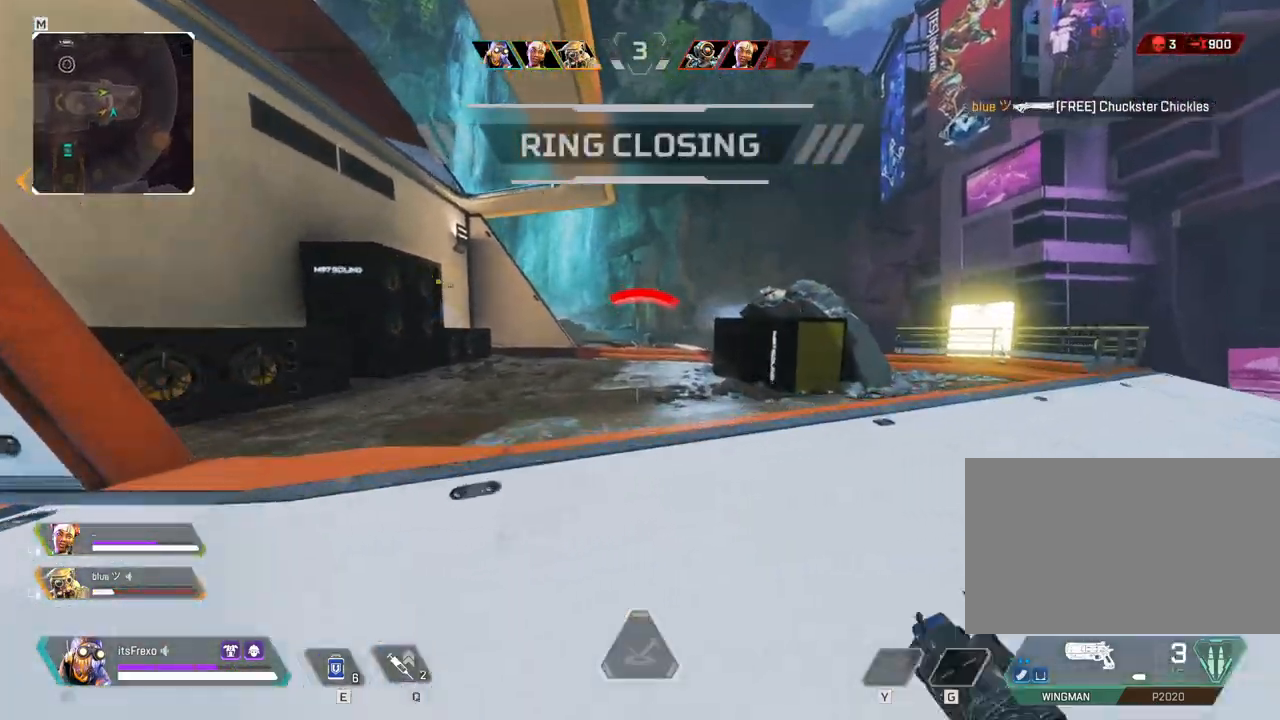
{"keys": ["a", "w"], "mouse": [], "events": [[250, "shift", "up"], [300, "space", "down"], [450, "a", "down"], [450, "space", "up"]]}
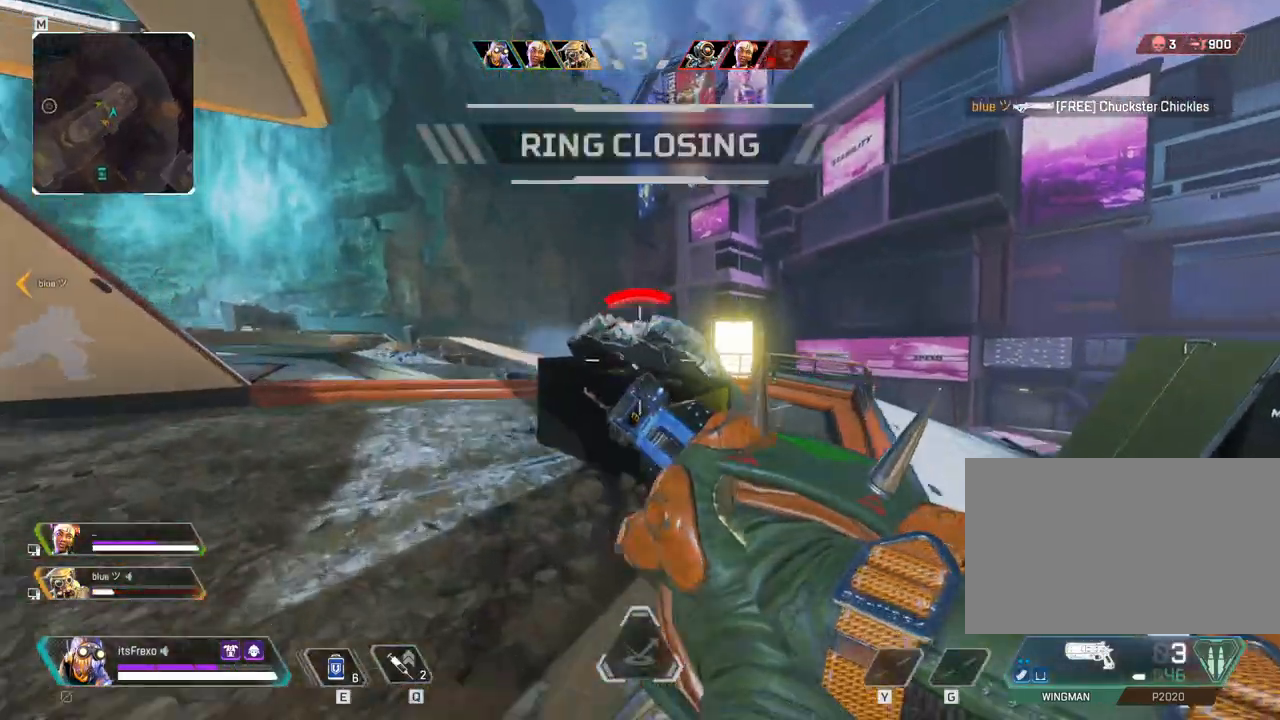
{"keys": ["w"], "mouse": [], "events": [[83, "a", "up"], [183, "d", "down"], [400, "d", "up"]]}
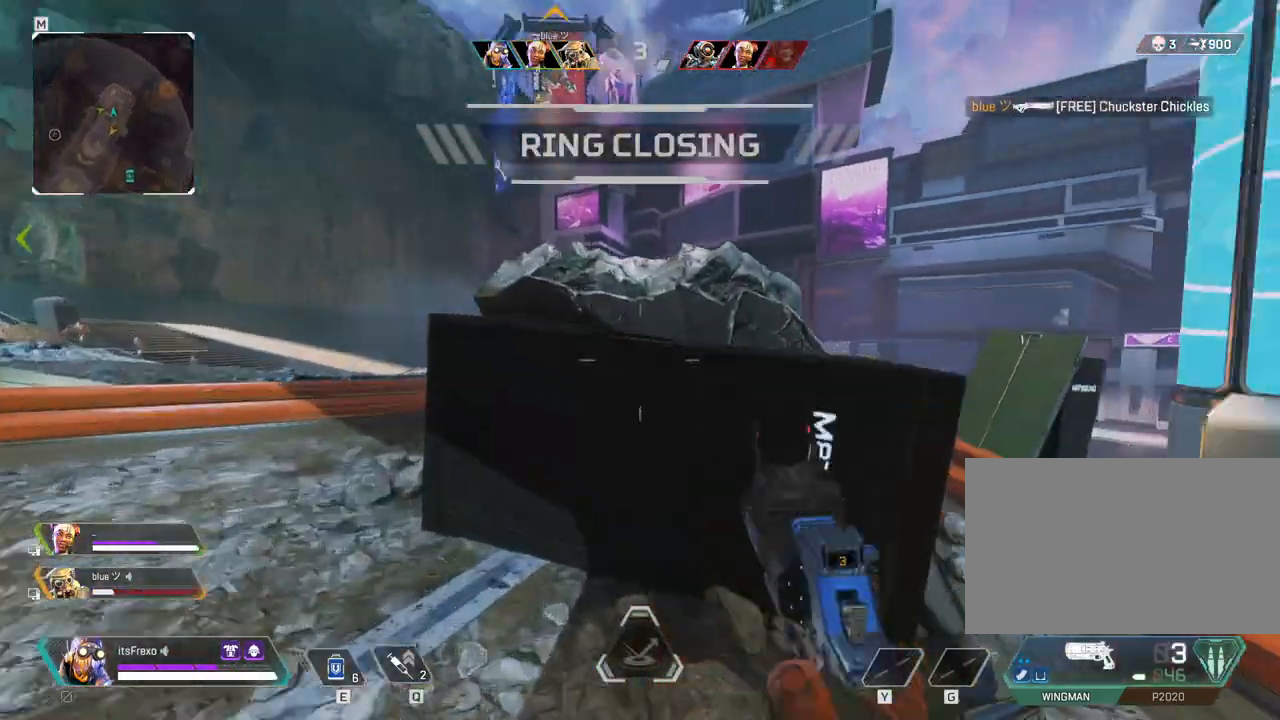
{"keys": ["w"], "mouse": [], "events": [[200, "space", "down"], [300, "space", "up"], [333, "space", "down"], [483, "space", "up"]]}
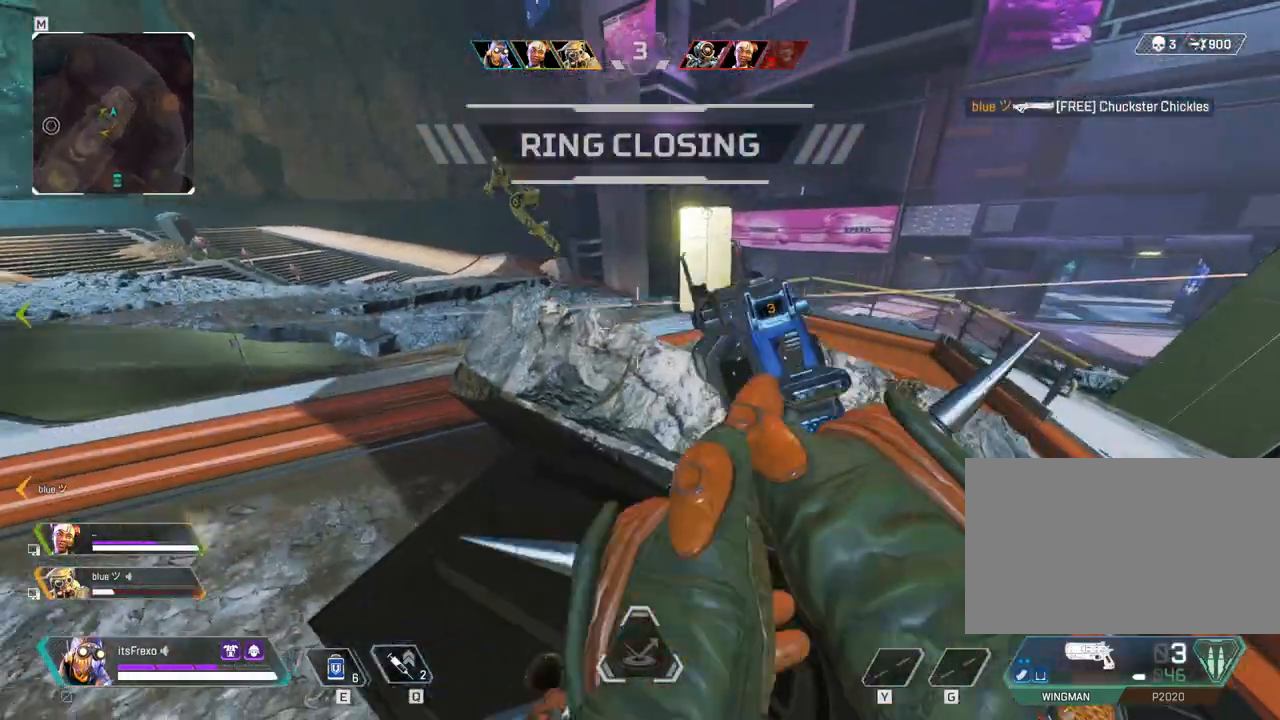
{"keys": [], "mouse": [], "events": [[250, "mouse_right", "down"], [250, "space", "down"], [300, "w", "up"], [350, "space", "up"], [400, "mouse_right", "up"]]}
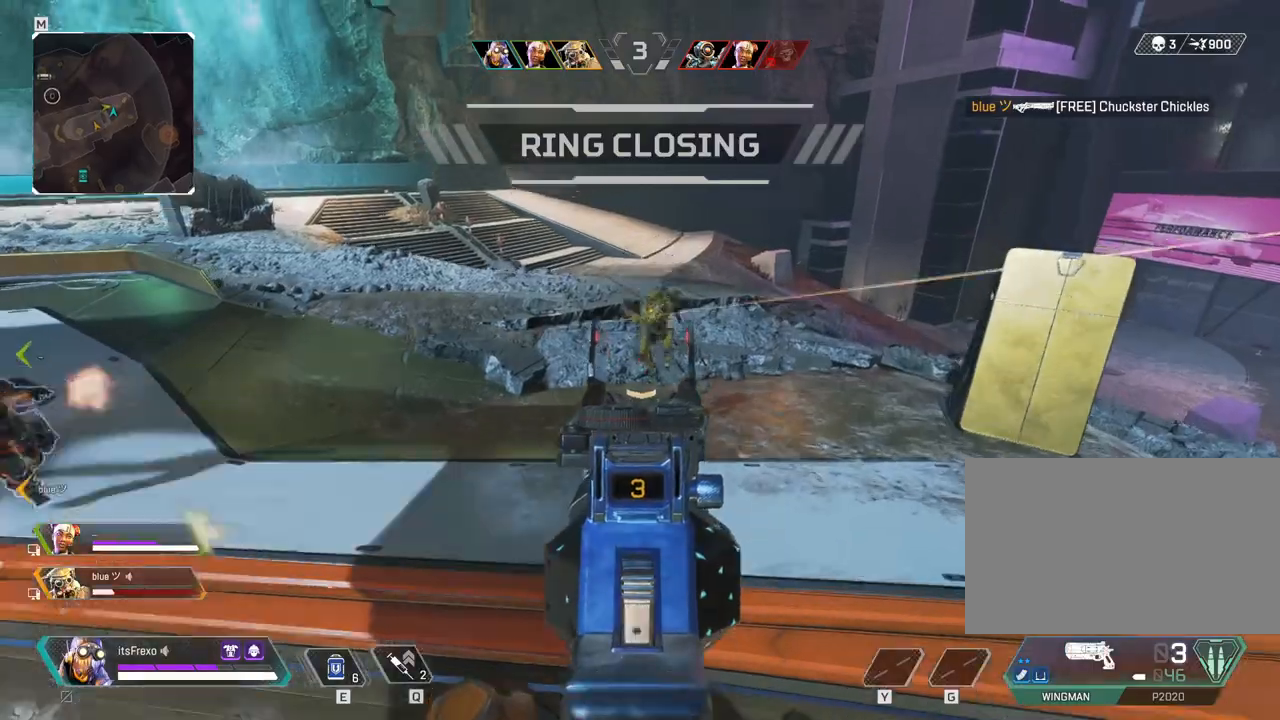
{"keys": [], "mouse": [], "events": [[83, "d", "down"], [133, "mouse_left", "down"], [283, "s", "down"], [333, "d", "up"], [333, "mouse_left", "up"], [400, "s", "up"]]}
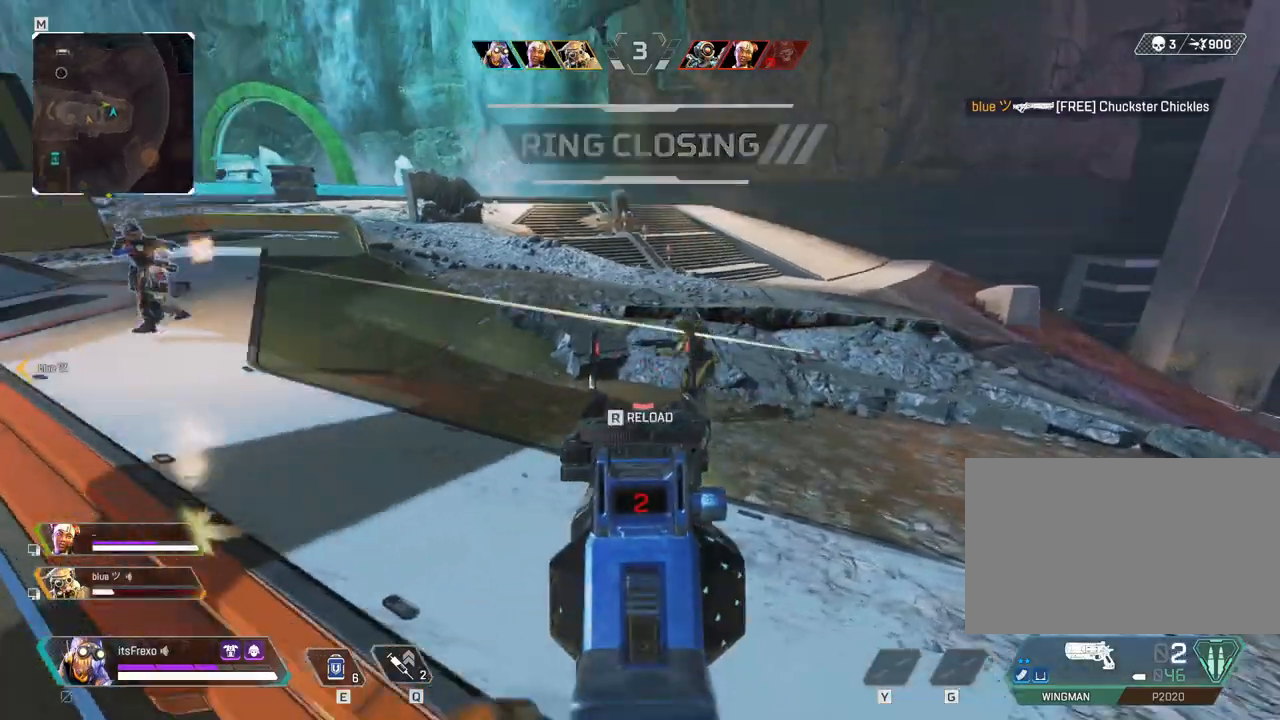
{"keys": ["r"], "mouse": [], "events": [[100, "d", "down"], [150, "mouse_left", "down"], [250, "mouse_left", "up"], [300, "d", "up"], [300, "s", "down"], [383, "mouse_right", "down"], [433, "mouse_right", "up"], [433, "s", "up"], [483, "r", "down"]]}
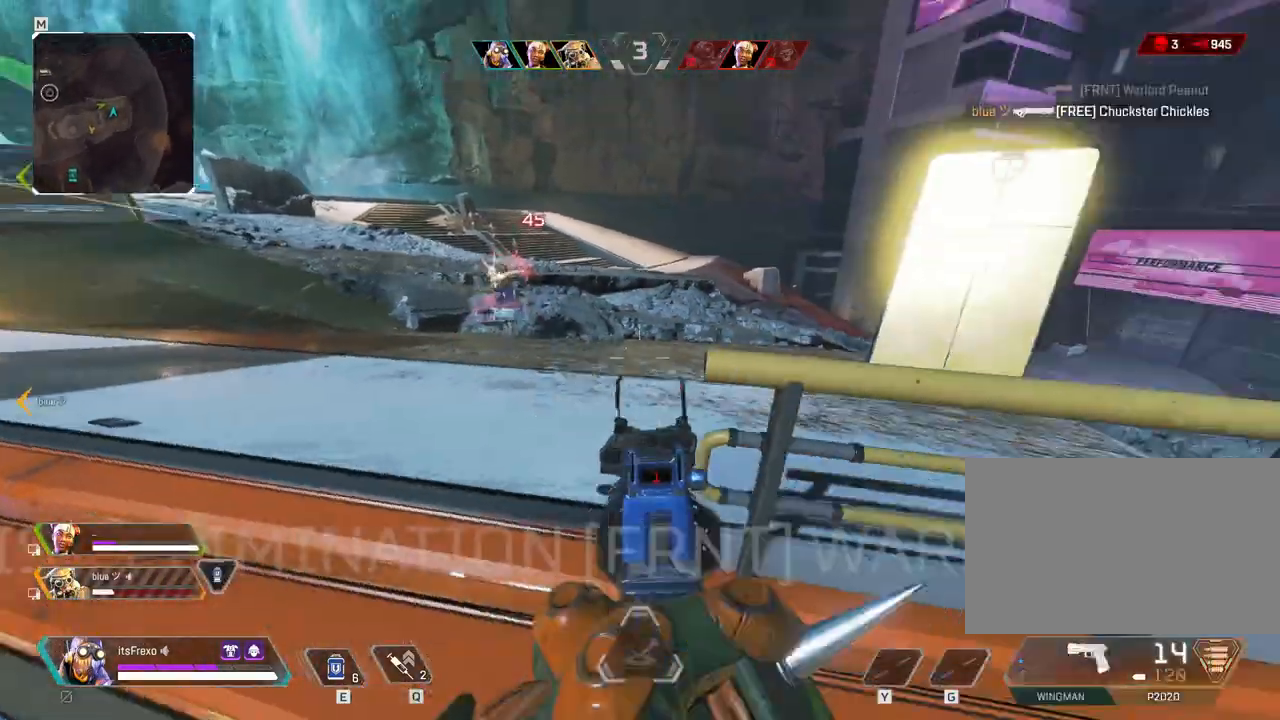
{"keys": ["shift", "w"], "mouse": [], "events": [[33, "mouse_wheel", "down"], [83, "mouse_wheel", "up"], [83, "r", "up"], [150, "w", "down"], [200, "shift", "down"]]}
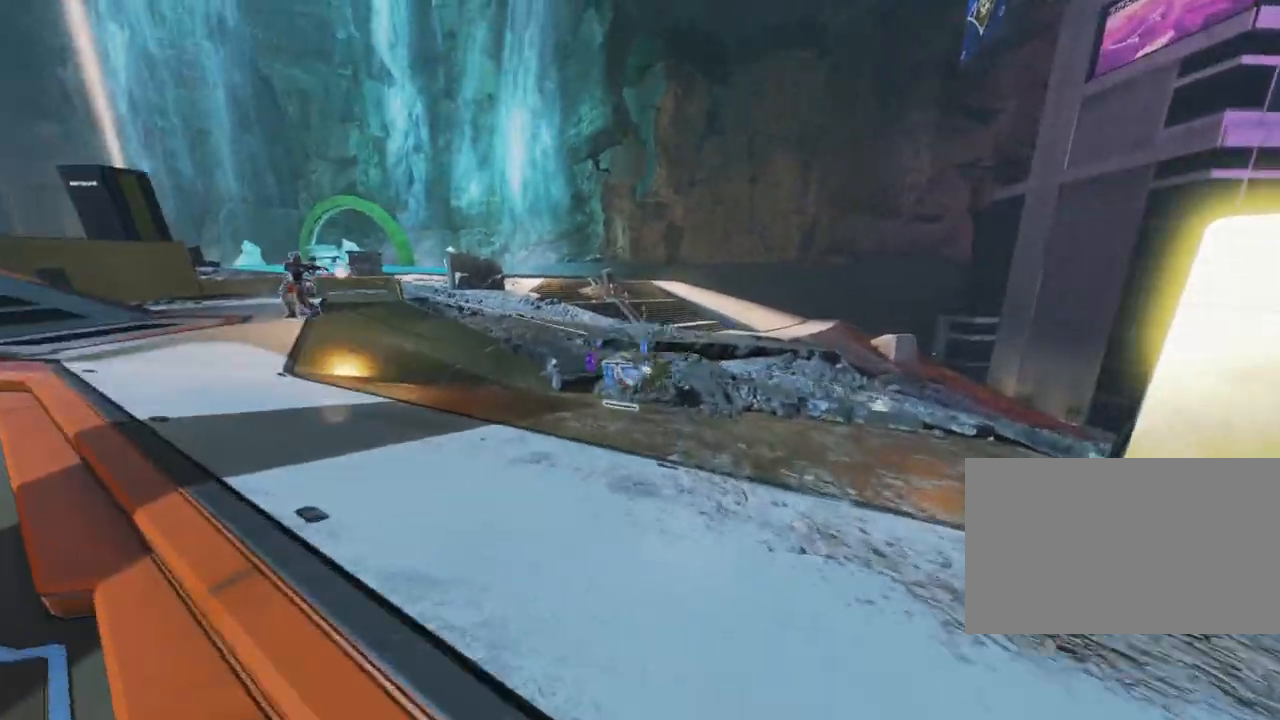
{"keys": ["shift", "w"], "mouse": [], "events": []}
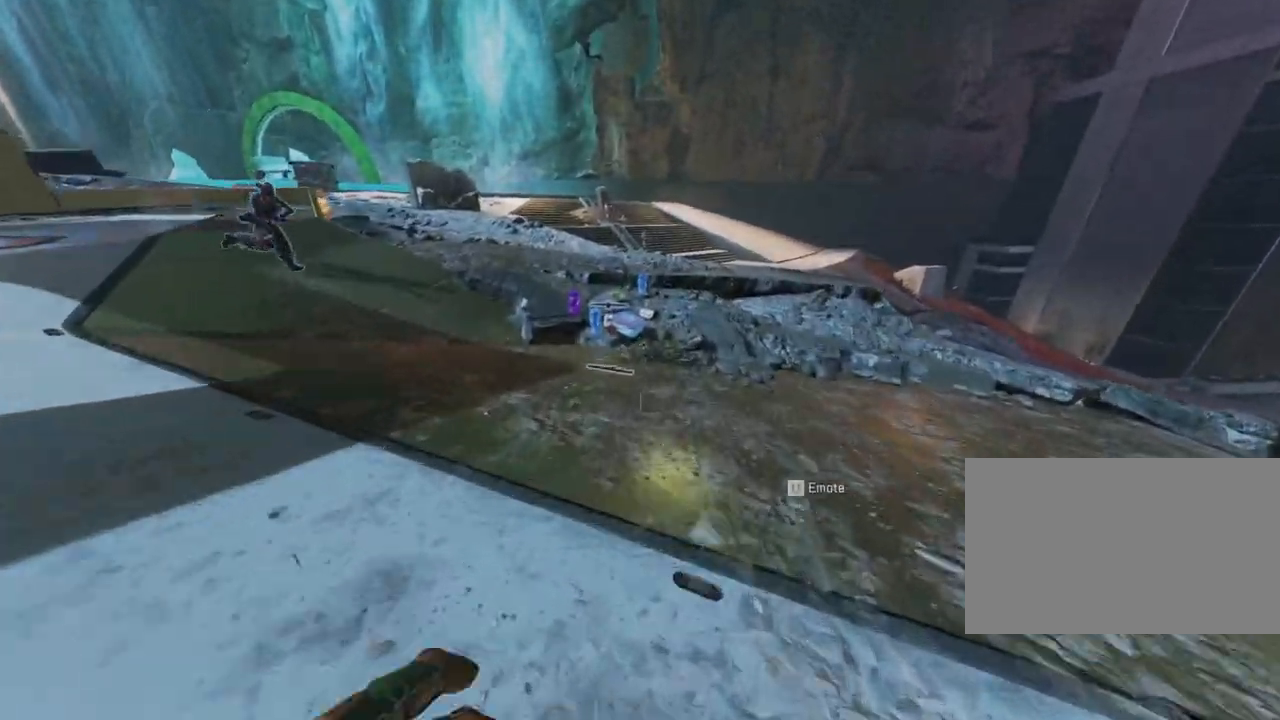
{"keys": ["shift", "w"], "mouse": ["left"], "events": [[483, "mouse_left", "down"]]}